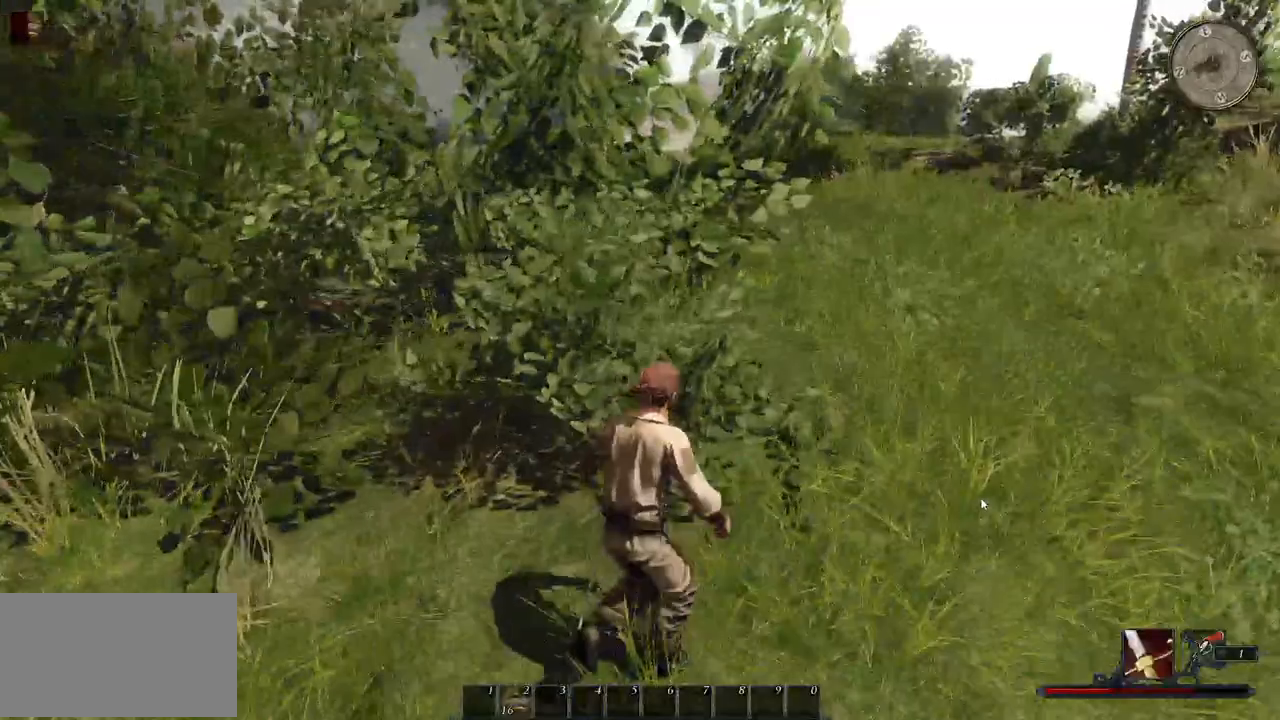
Gameplay with keyboard and mouse; each line is a JSON object with the keys and mouse buttons held at the frame after it. "events" lists presses ("down") and releases ("up") of "a", "ctrl", "d", "e", "q", "s", "shift", "space", "w", "mouse_left", "mouse_wheel", "mouse_right", "mouse_mb4" and "mouse_mb5" between this image and that frame as [ms after this image, input, new state], when the widget could be followed in between. "mouse_left", "mouse_wheel", "mouse_right", "mouse_mb4", "mouse_mb5" = the "left", "wheel", "right", "mb4", "mb5" buttons of the "mouse" list. No other keys are recorded. "wheel" means that the mouse wheel is clicked or scrolled. Mouse movement is not recorded.
{"keys": ["d", "shift", "w"], "mouse": [], "events": []}
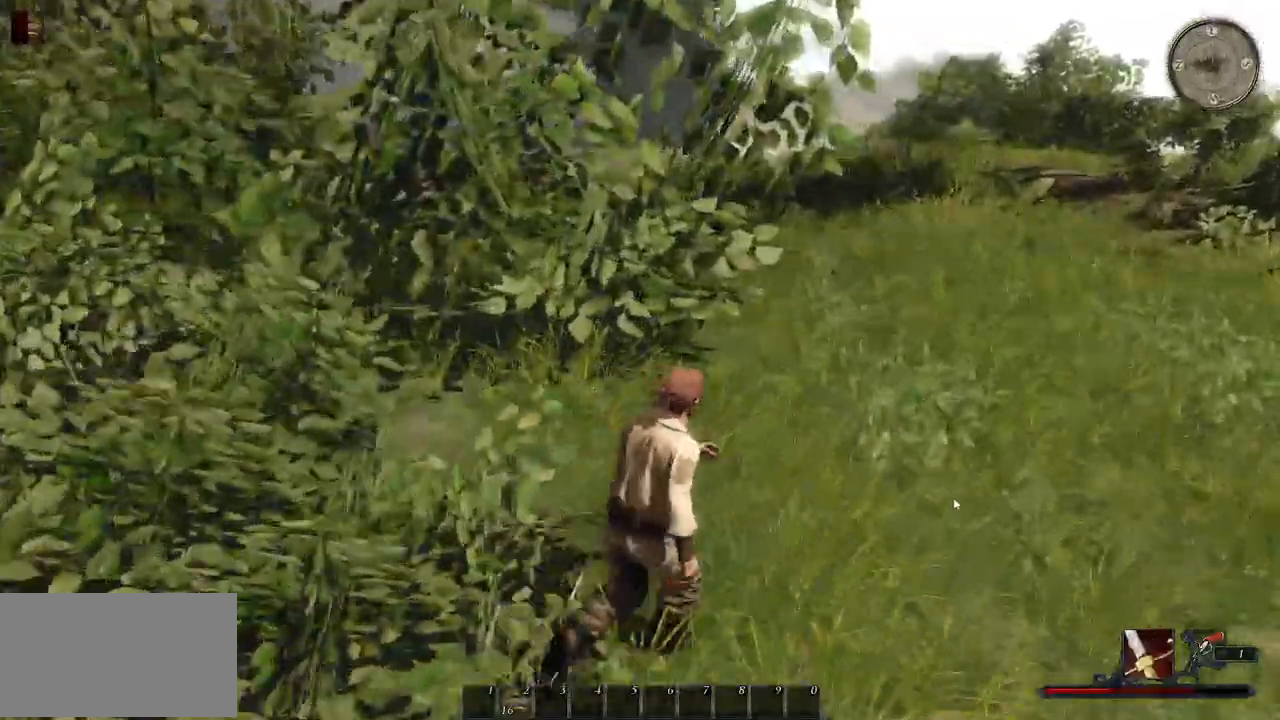
{"keys": ["d", "w"], "mouse": [], "events": [[440, "shift", "up"]]}
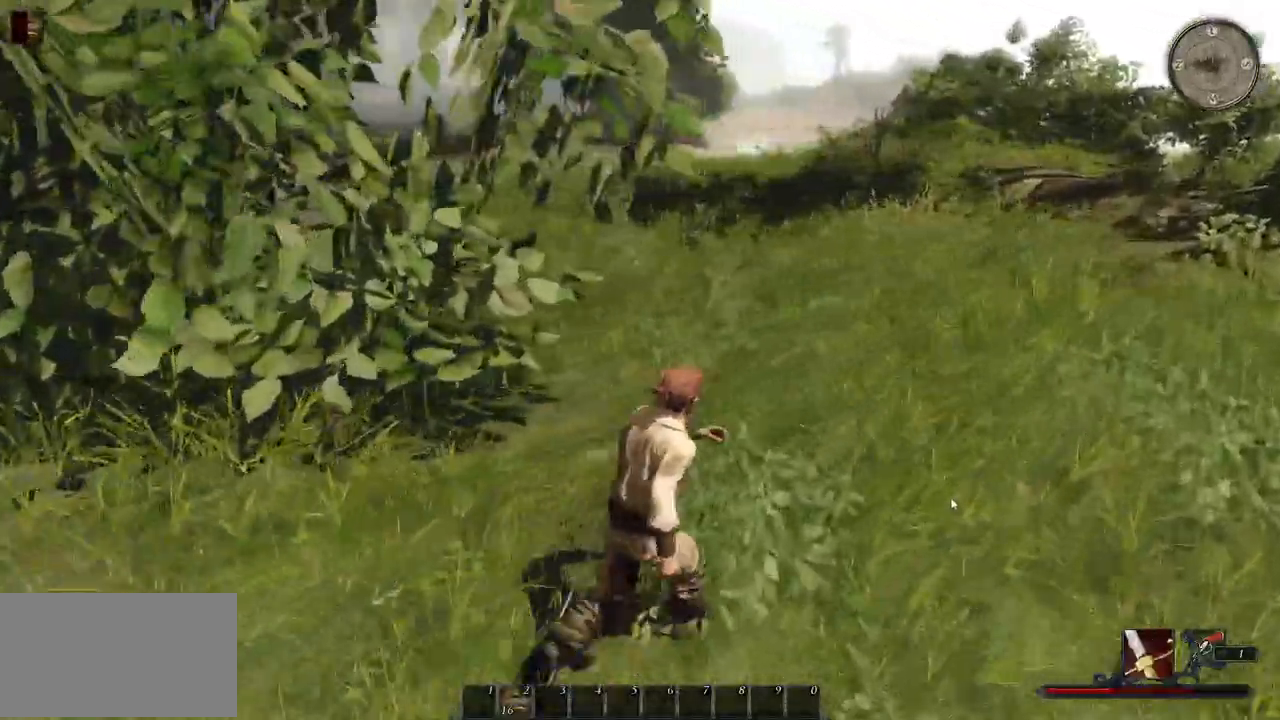
{"keys": ["w"], "mouse": [], "events": [[120, "d", "up"]]}
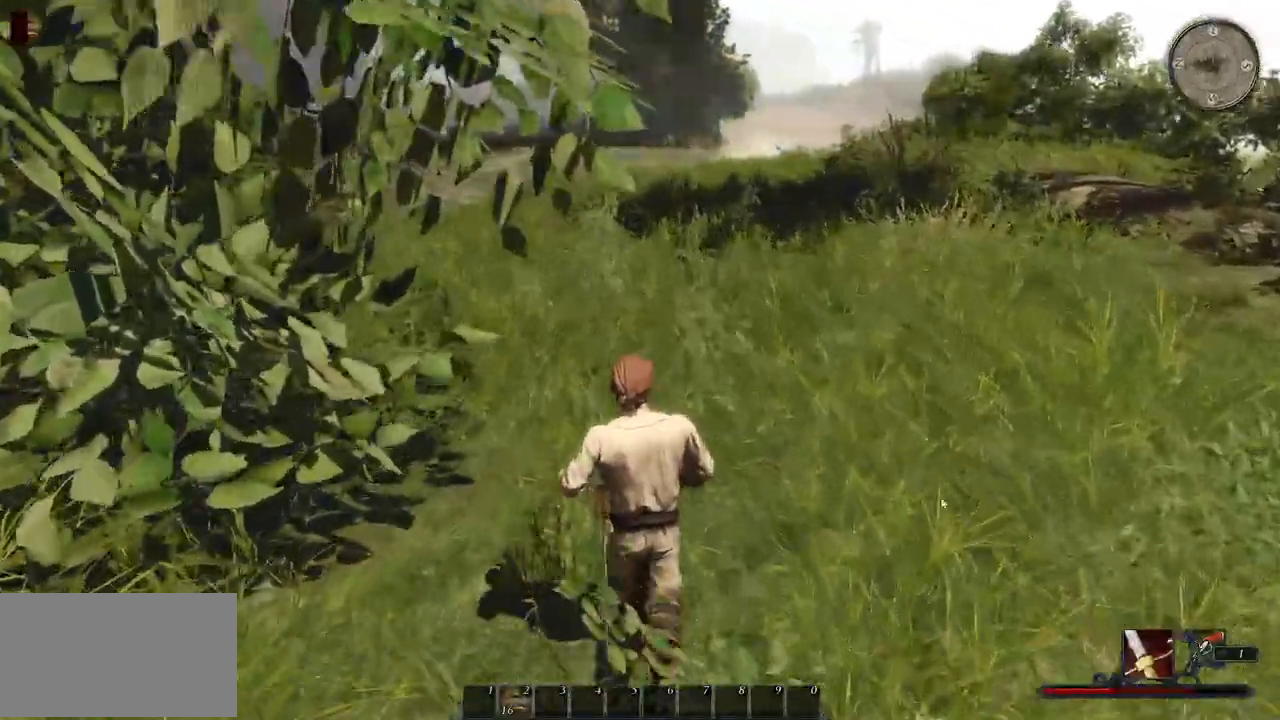
{"keys": ["d", "w"], "mouse": [], "events": [[40, "d", "down"]]}
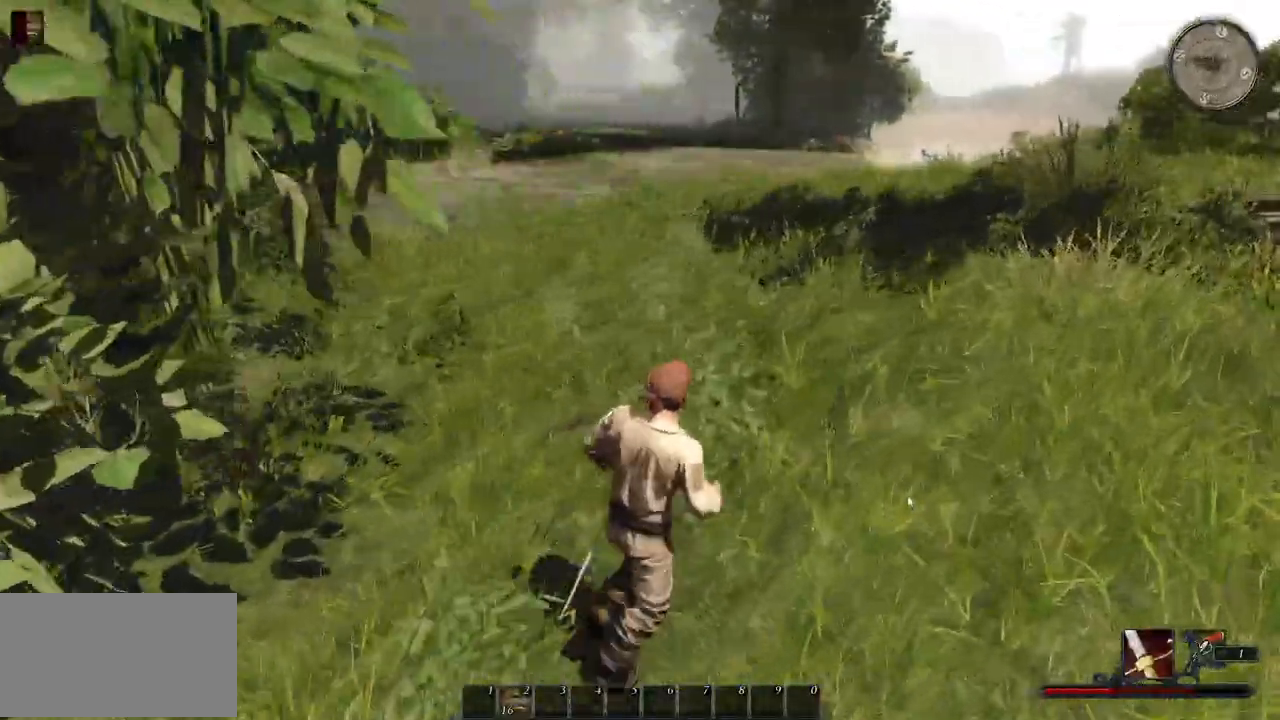
{"keys": ["d", "w"], "mouse": [], "events": []}
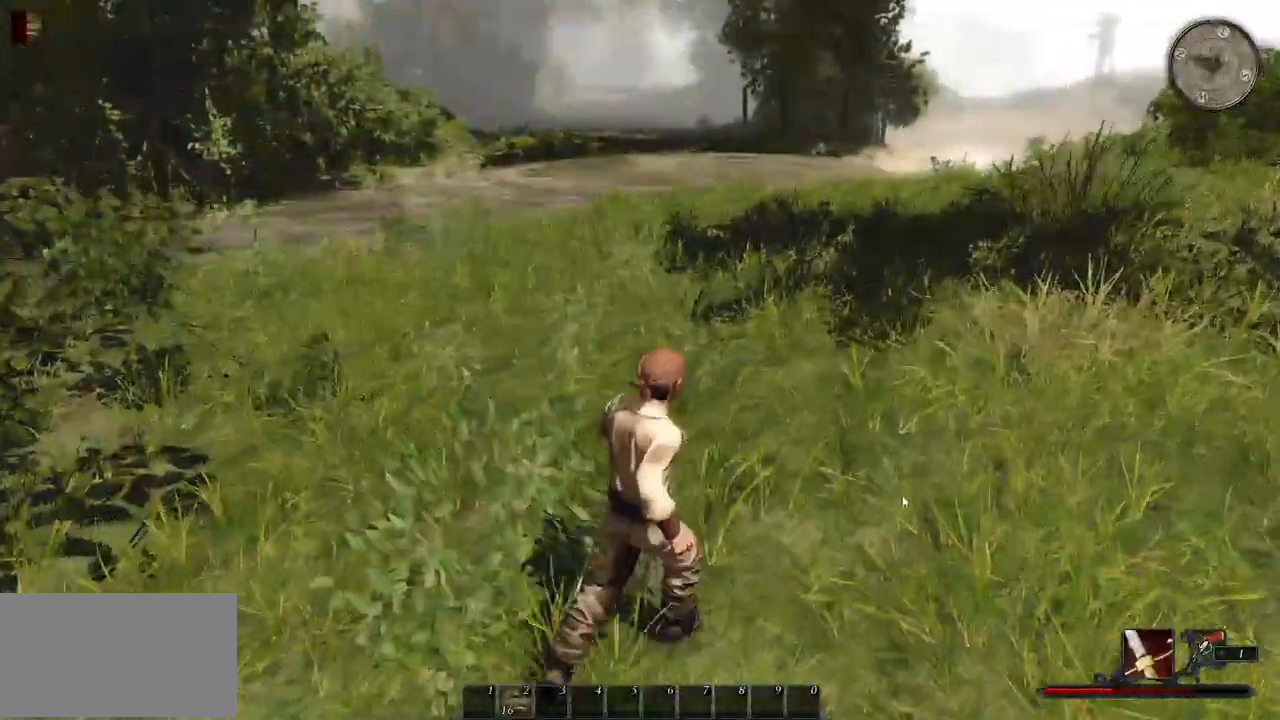
{"keys": ["d", "shift", "w"], "mouse": [], "events": [[320, "shift", "down"]]}
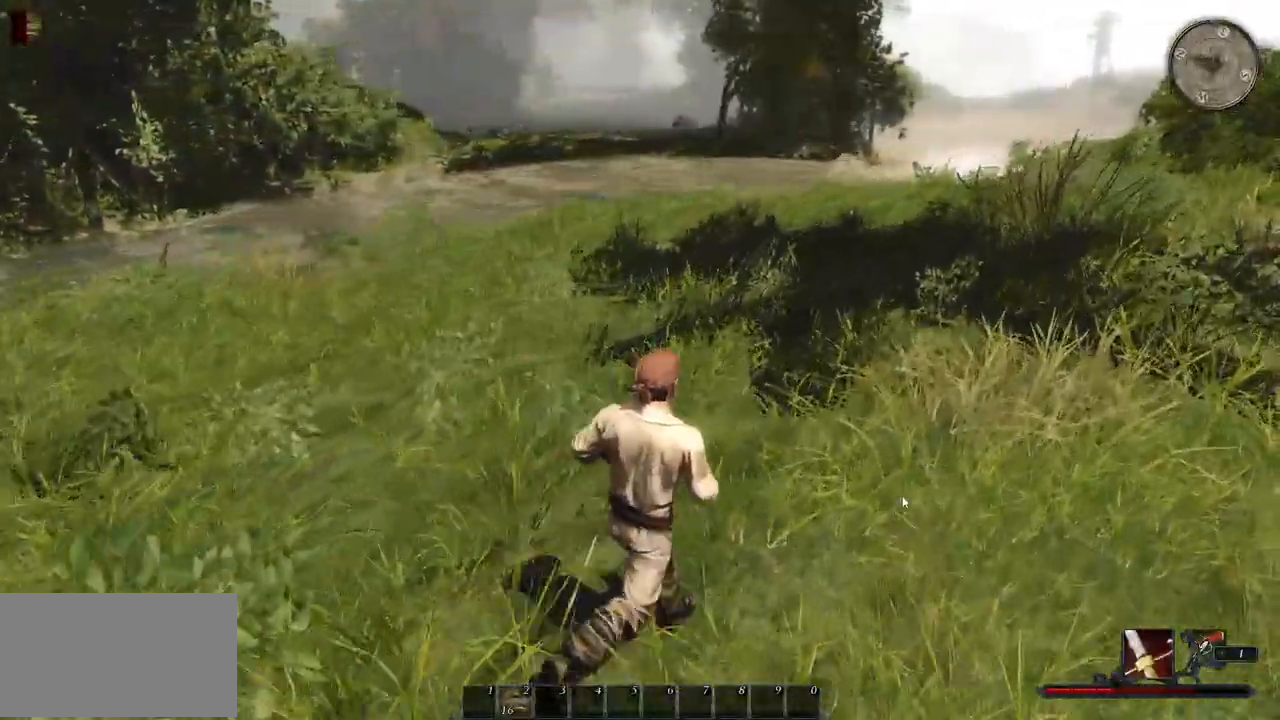
{"keys": ["shift", "w"], "mouse": [], "events": [[80, "d", "up"]]}
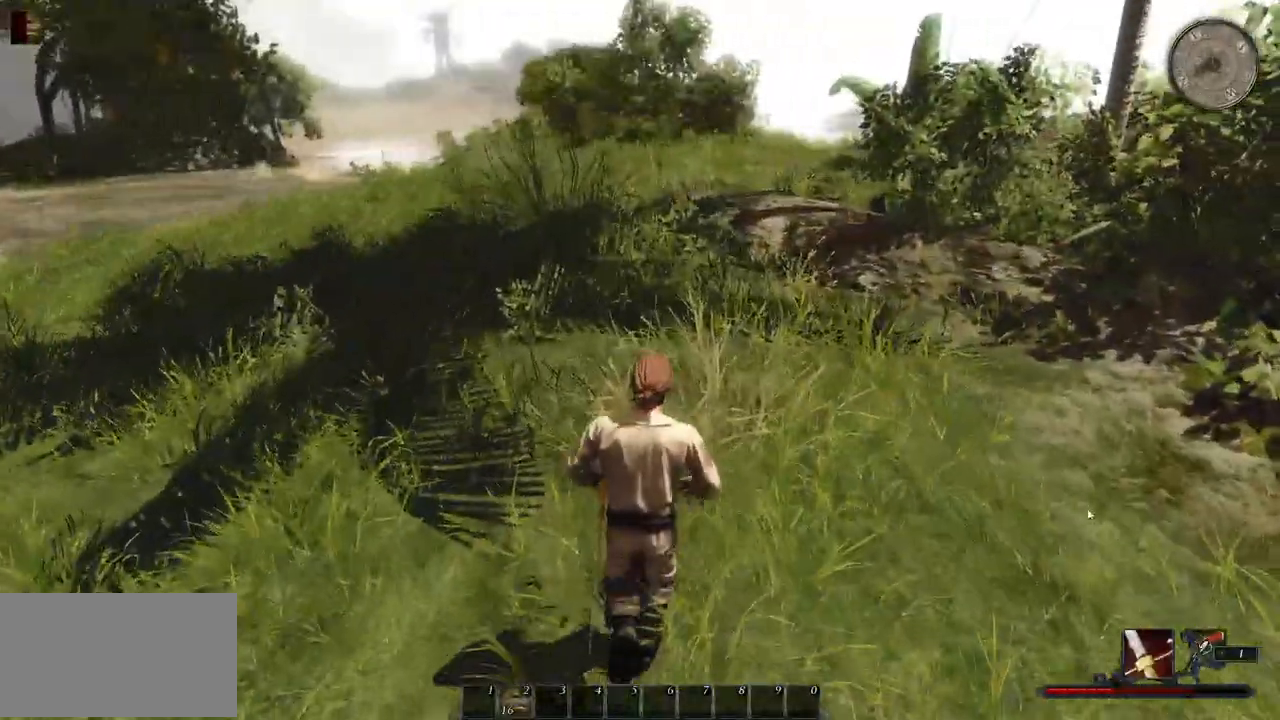
{"keys": ["w"], "mouse": [], "events": [[280, "shift", "up"]]}
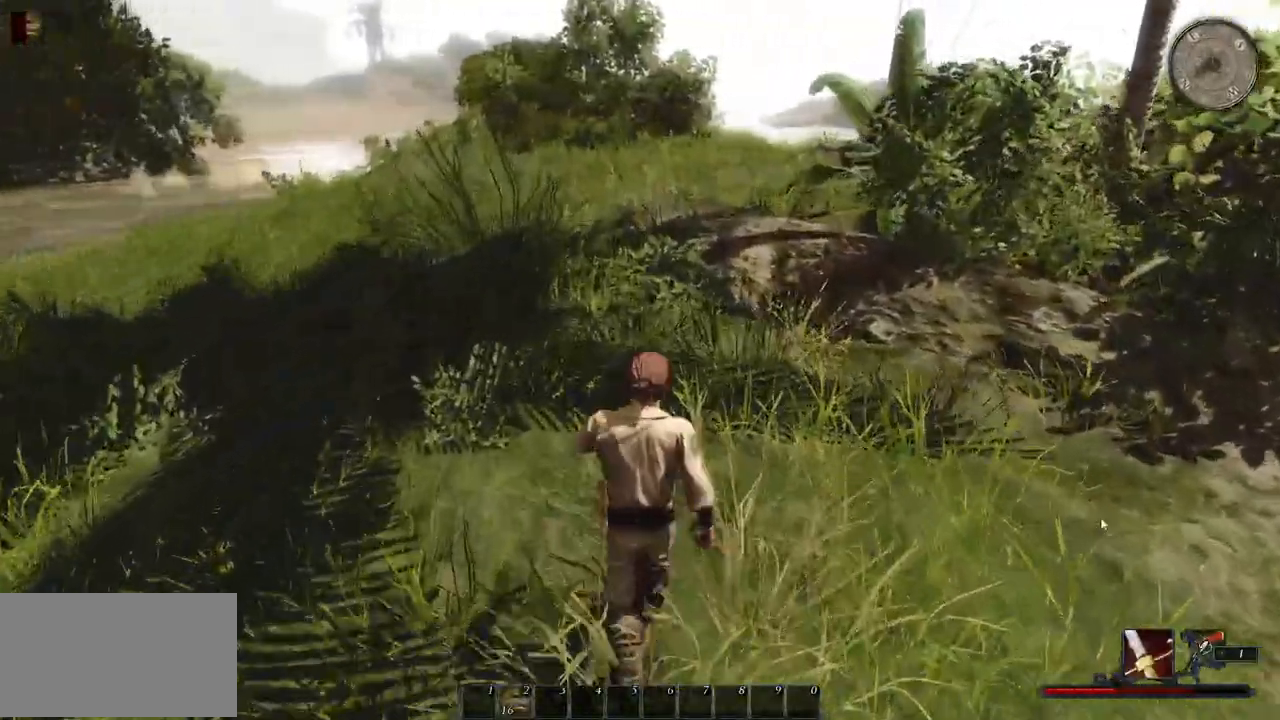
{"keys": ["w"], "mouse": [], "events": []}
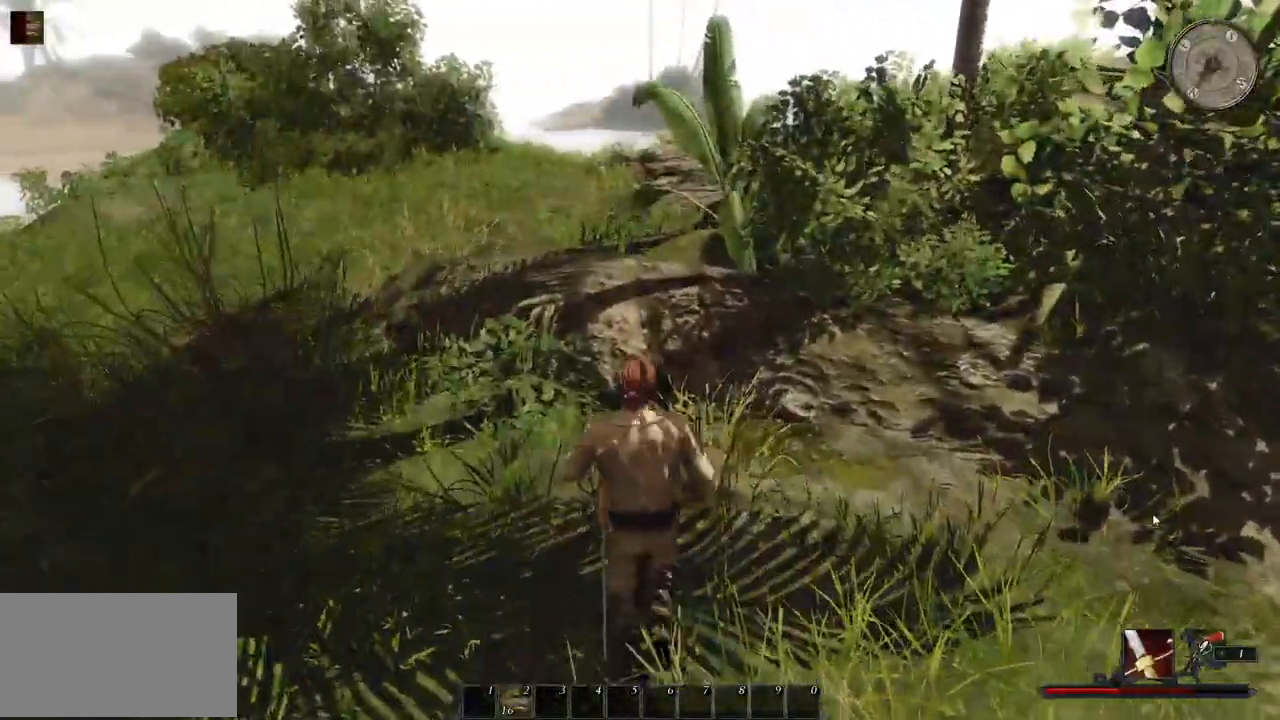
{"keys": ["w"], "mouse": [], "events": []}
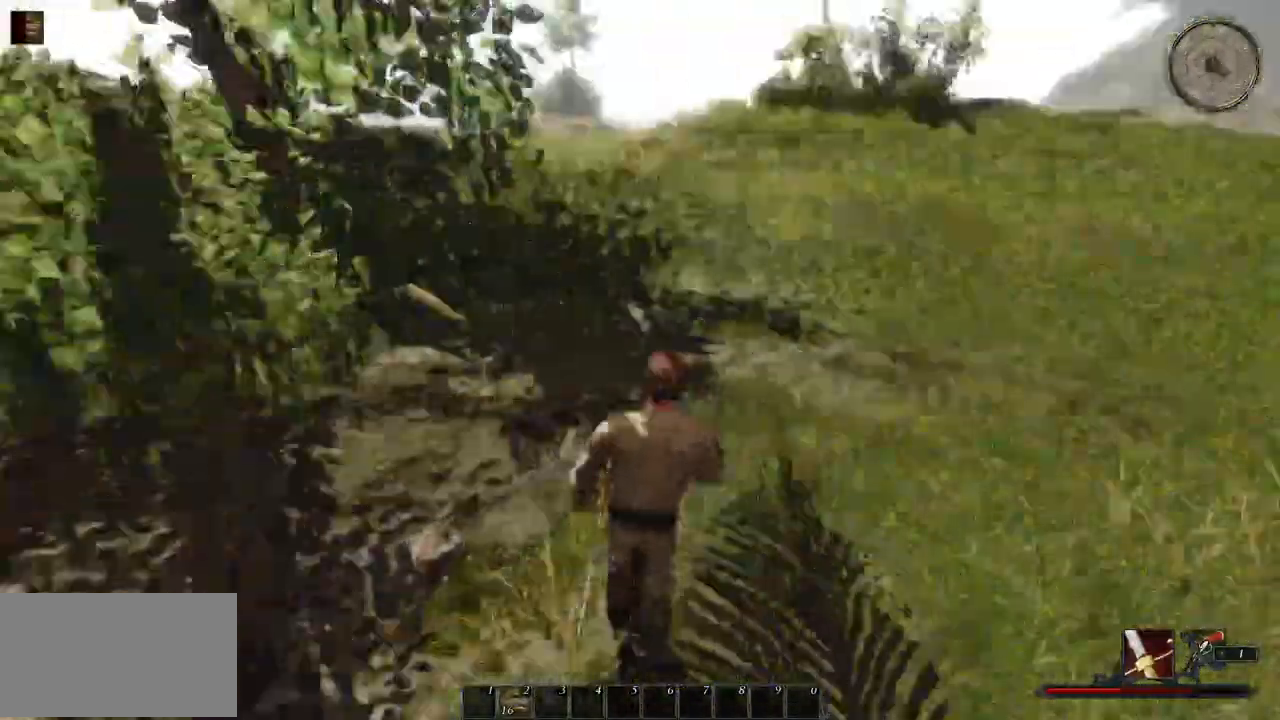
{"keys": ["shift", "w"], "mouse": [], "events": [[220, "shift", "down"]]}
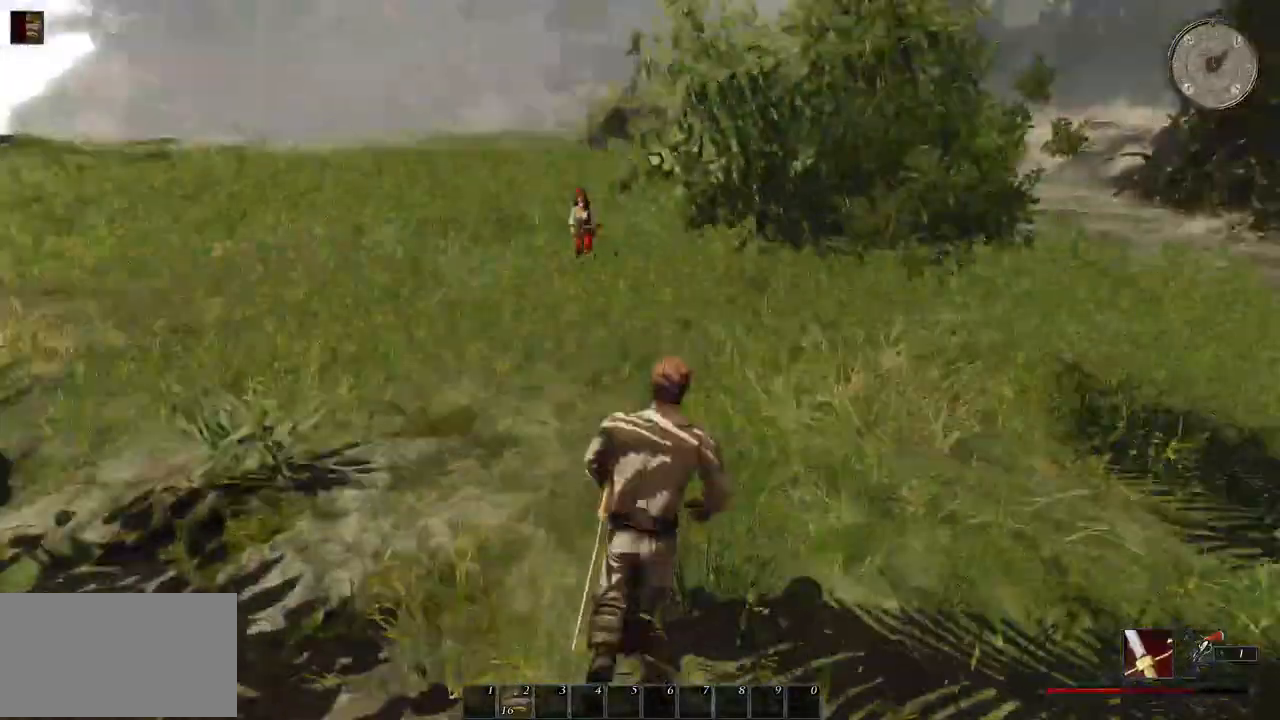
{"keys": ["shift", "w"], "mouse": [], "events": []}
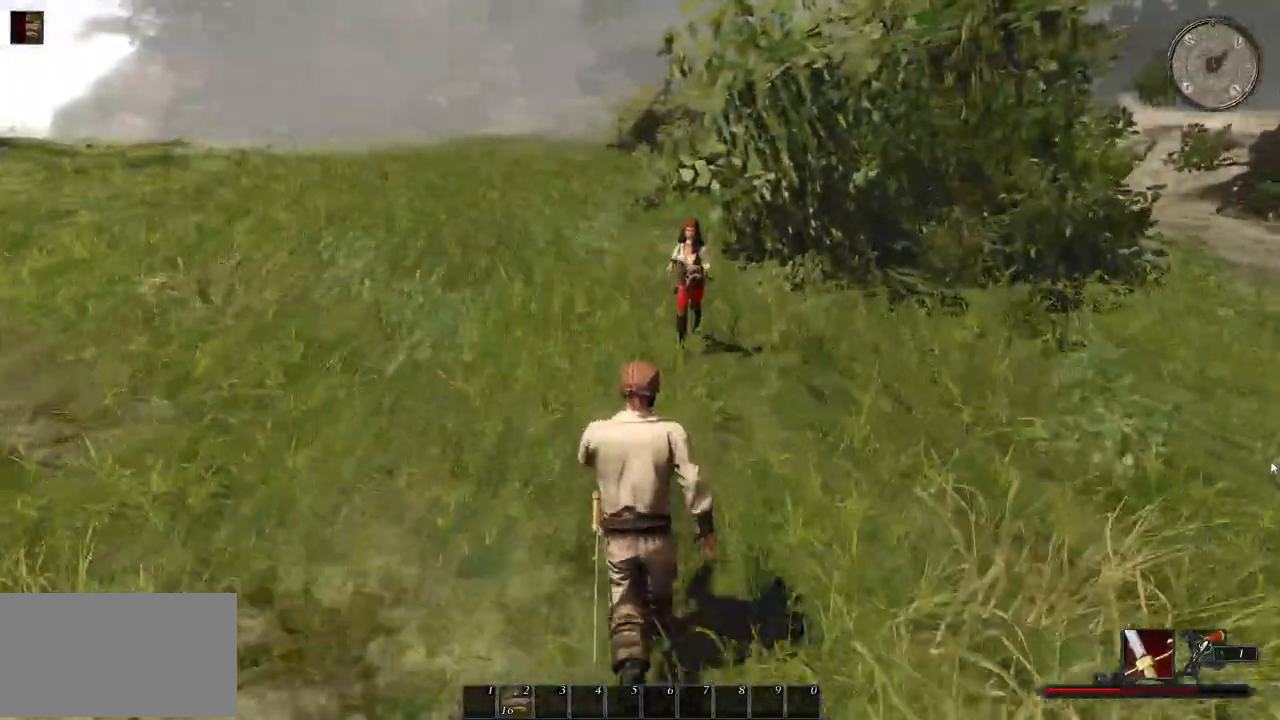
{"keys": ["a", "shift", "w"], "mouse": [], "events": [[280, "a", "down"]]}
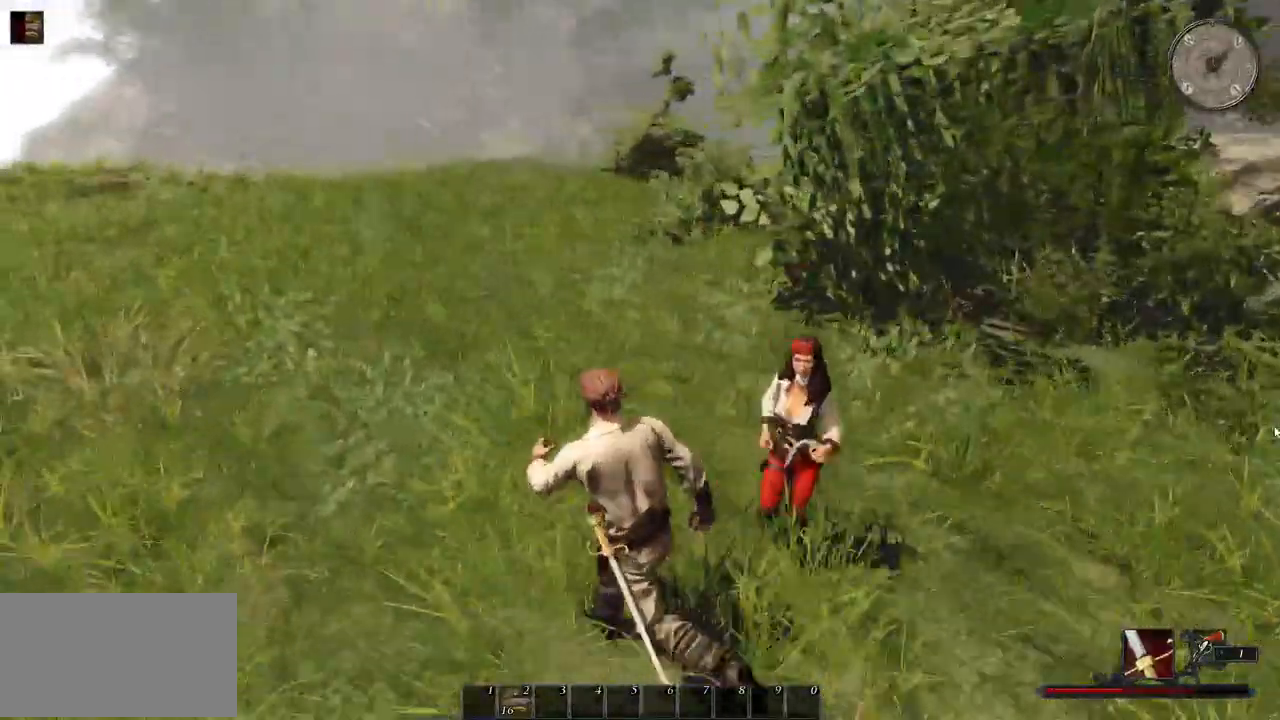
{"keys": ["shift", "w"], "mouse": [], "events": [[60, "a", "up"]]}
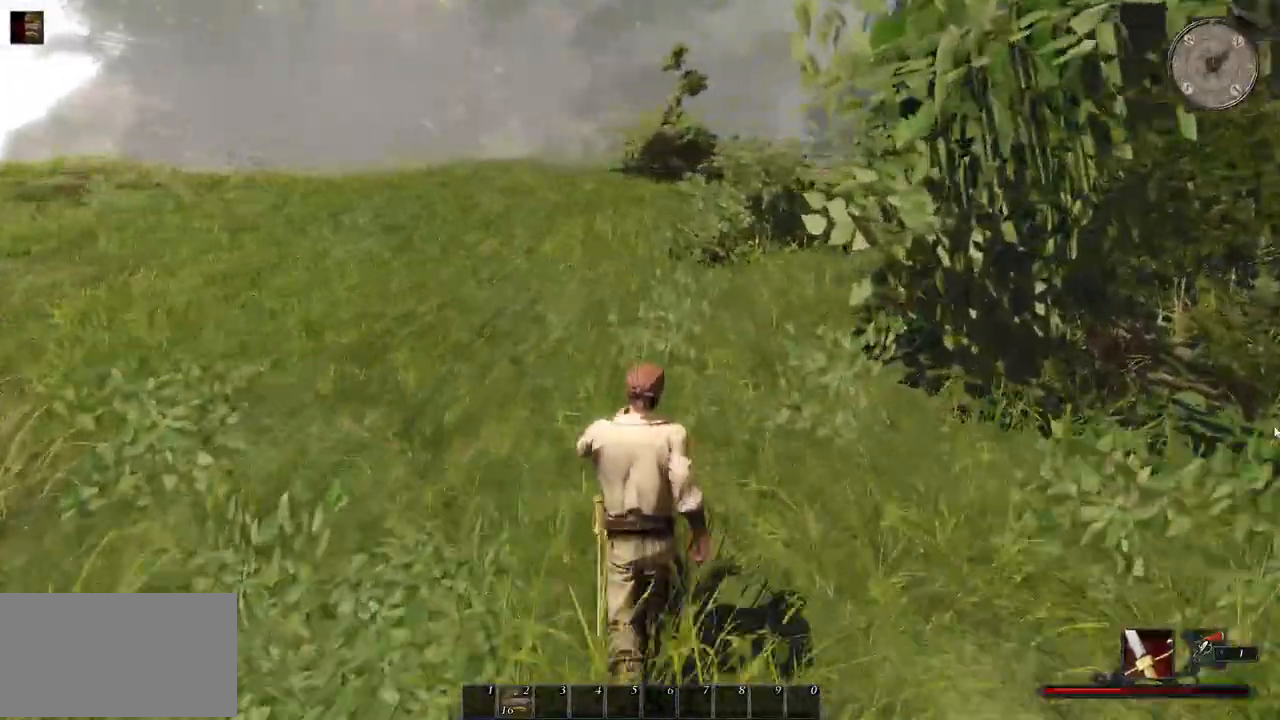
{"keys": ["shift", "w"], "mouse": [], "events": []}
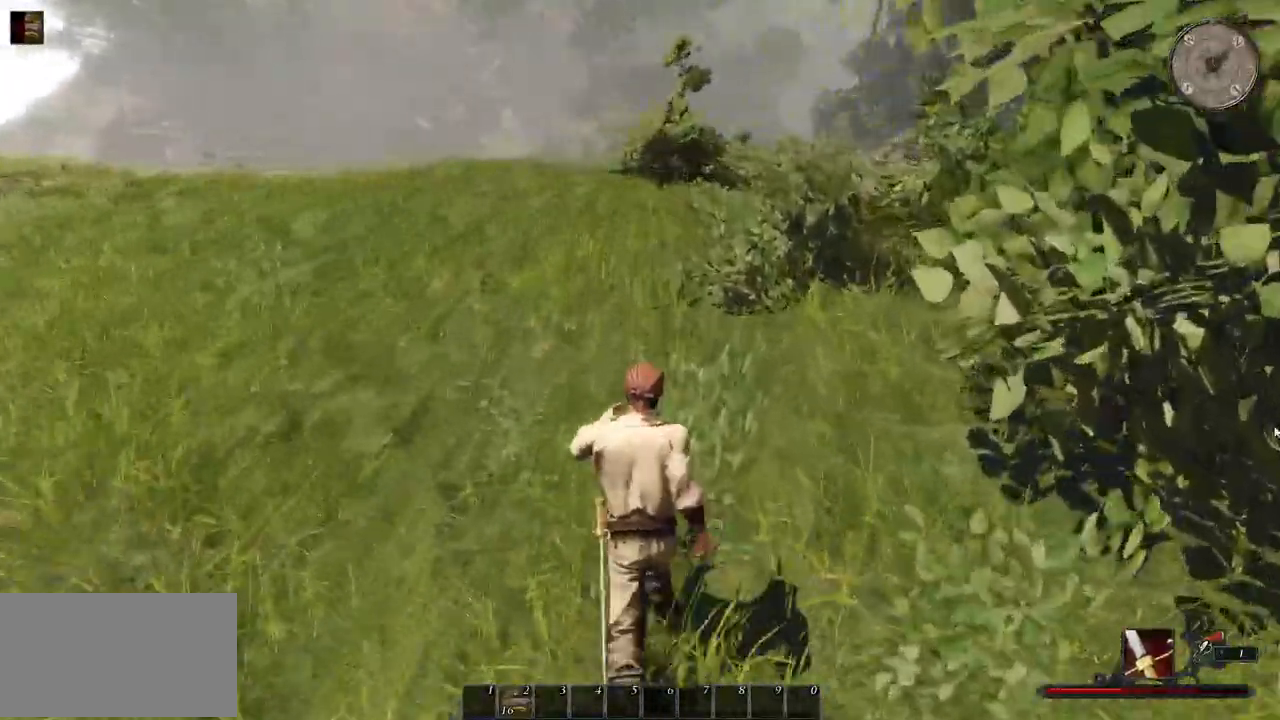
{"keys": ["shift", "w"], "mouse": [], "events": []}
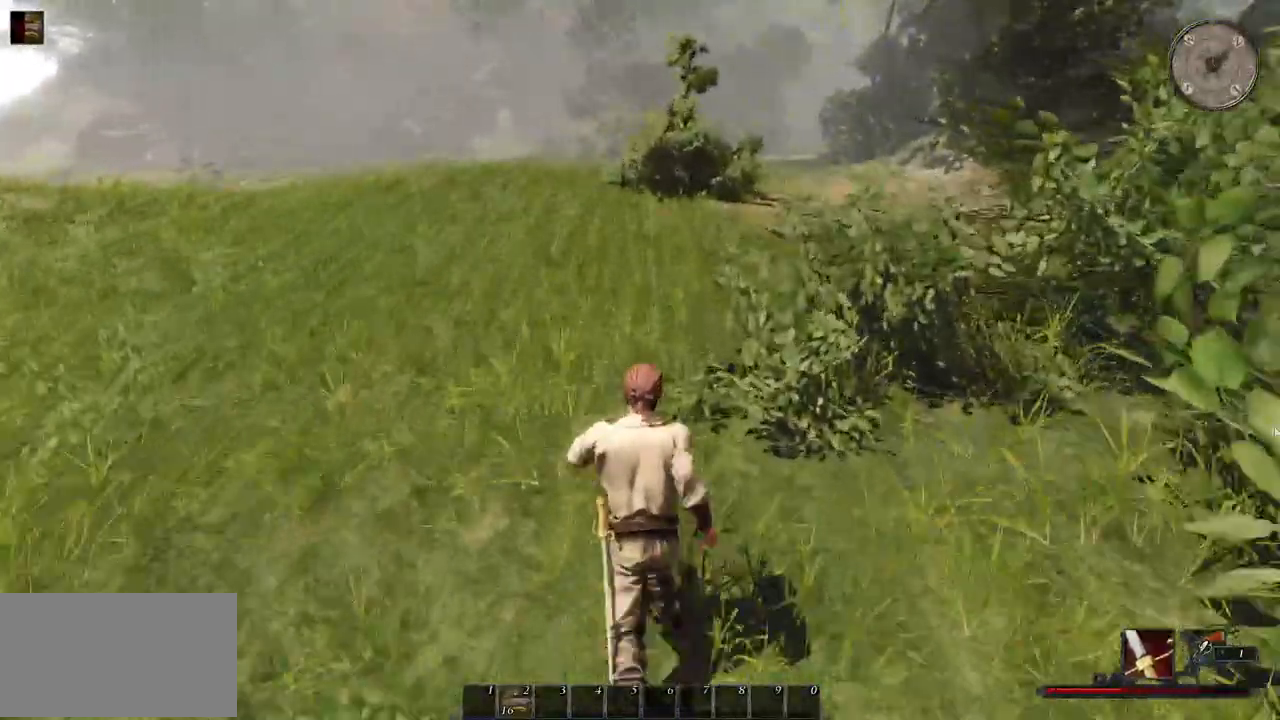
{"keys": ["shift", "w"], "mouse": [], "events": []}
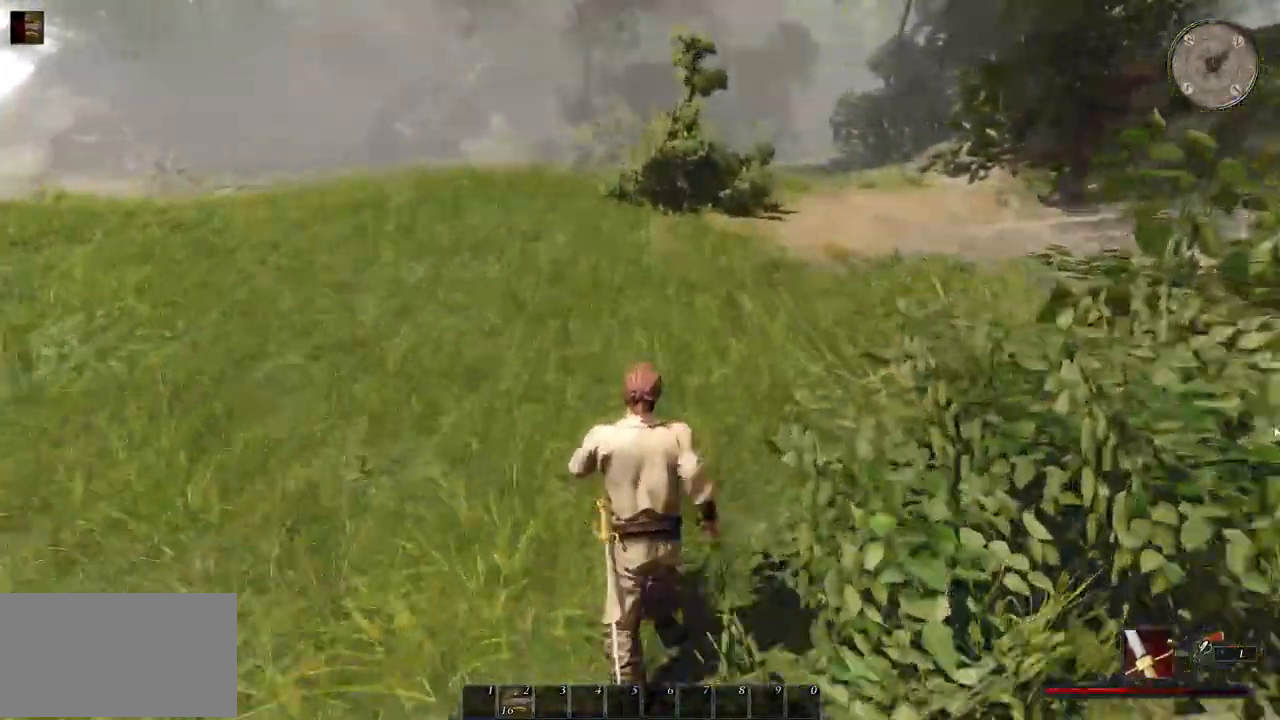
{"keys": ["a", "shift", "w"], "mouse": [], "events": [[320, "a", "down"]]}
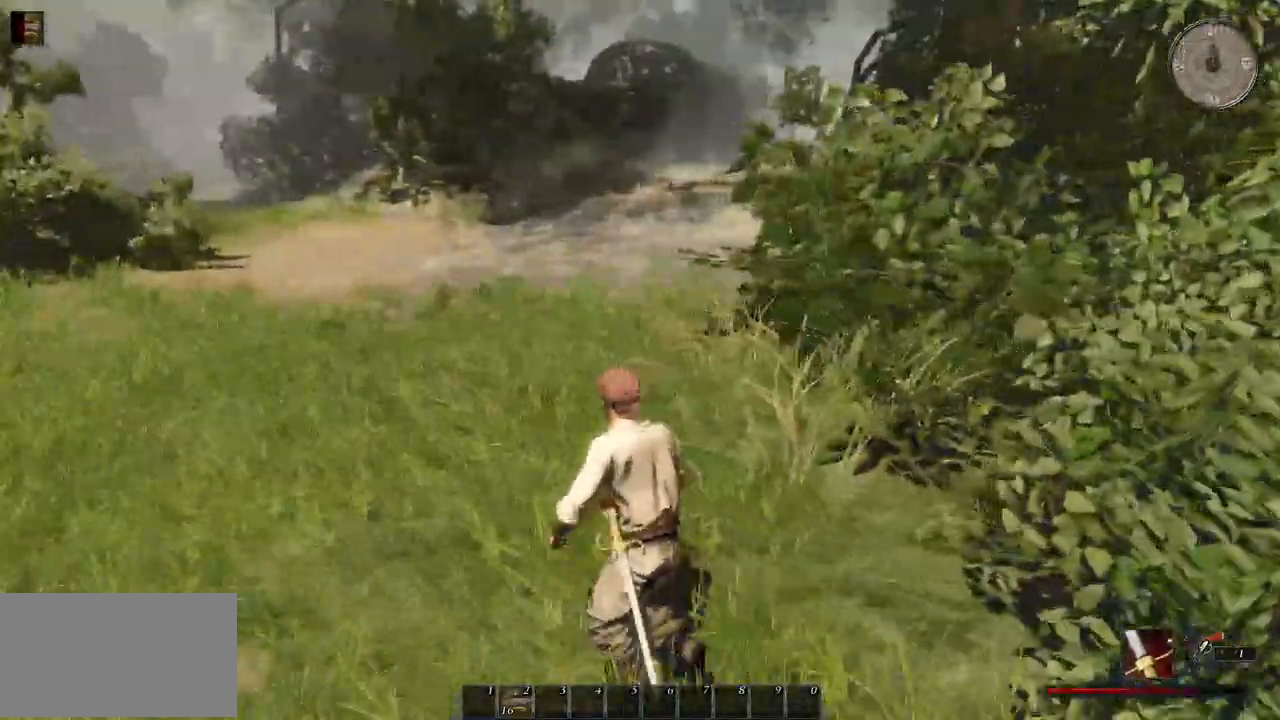
{"keys": ["a", "w"], "mouse": [], "events": [[220, "shift", "up"]]}
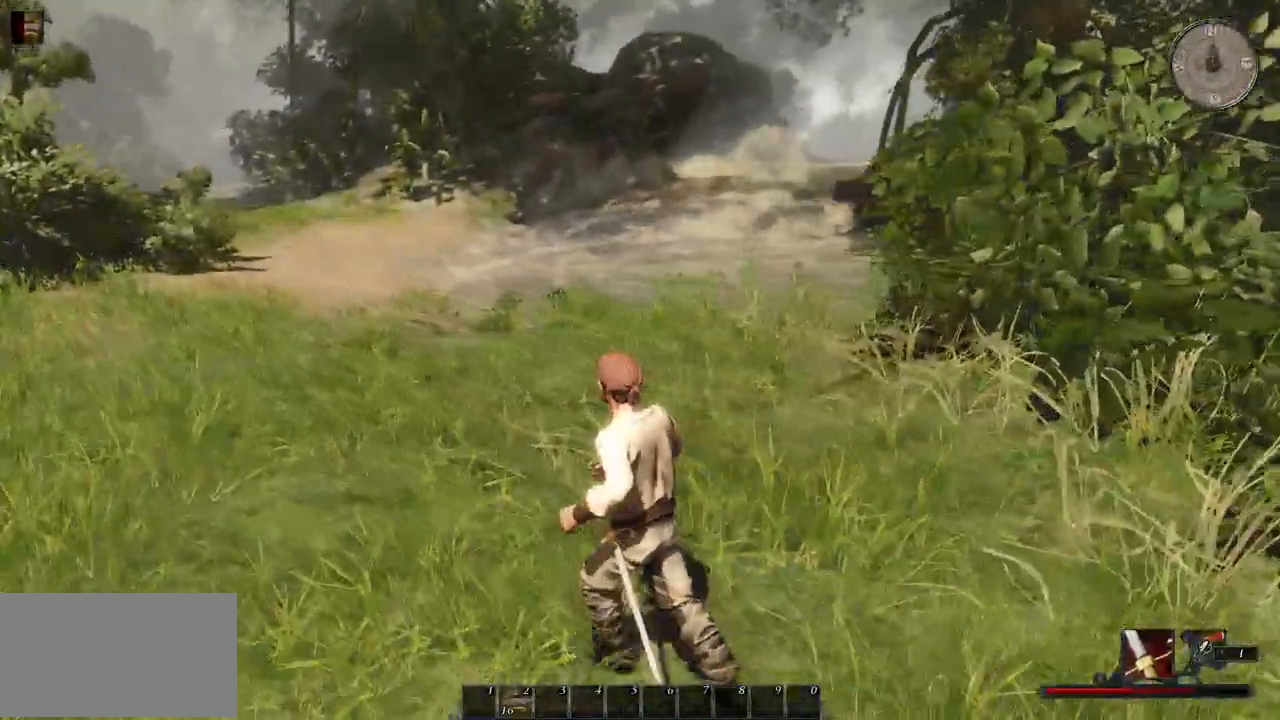
{"keys": ["a", "w"], "mouse": [], "events": [[80, "mouse_wheel", "down"], [280, "mouse_wheel", "up"]]}
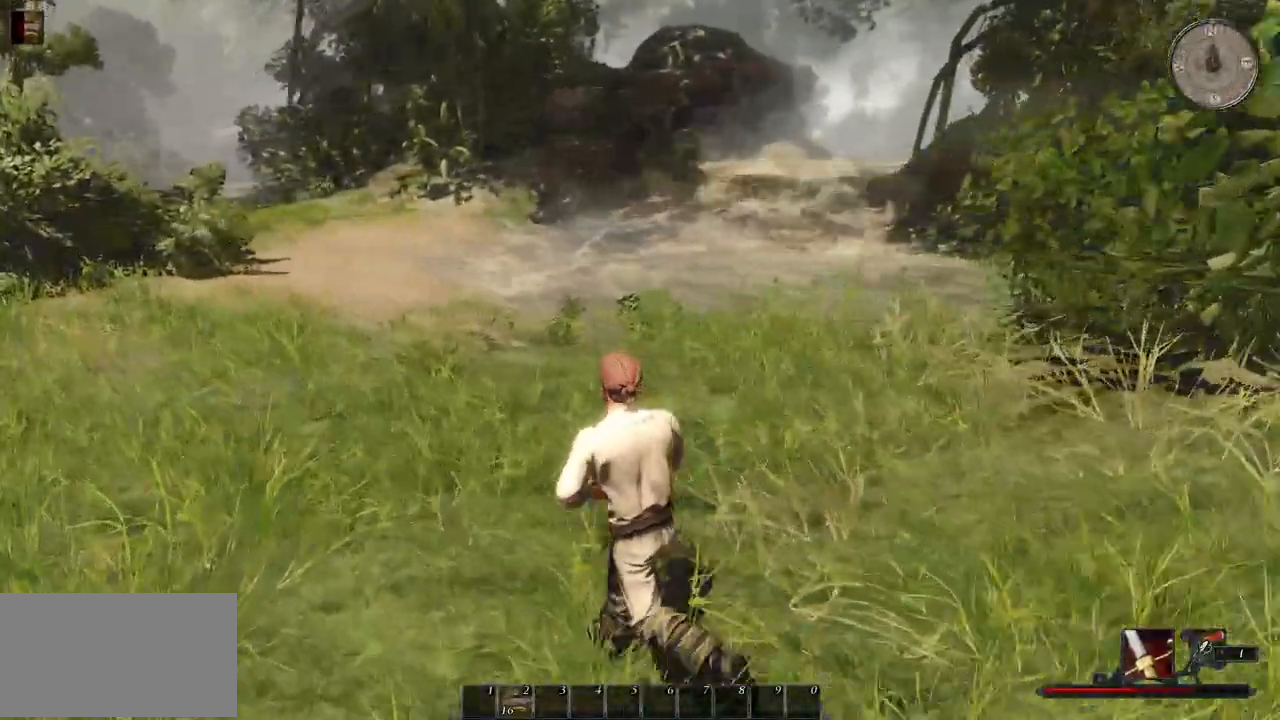
{"keys": ["a", "w"], "mouse": ["wheel"], "events": [[480, "mouse_wheel", "down"]]}
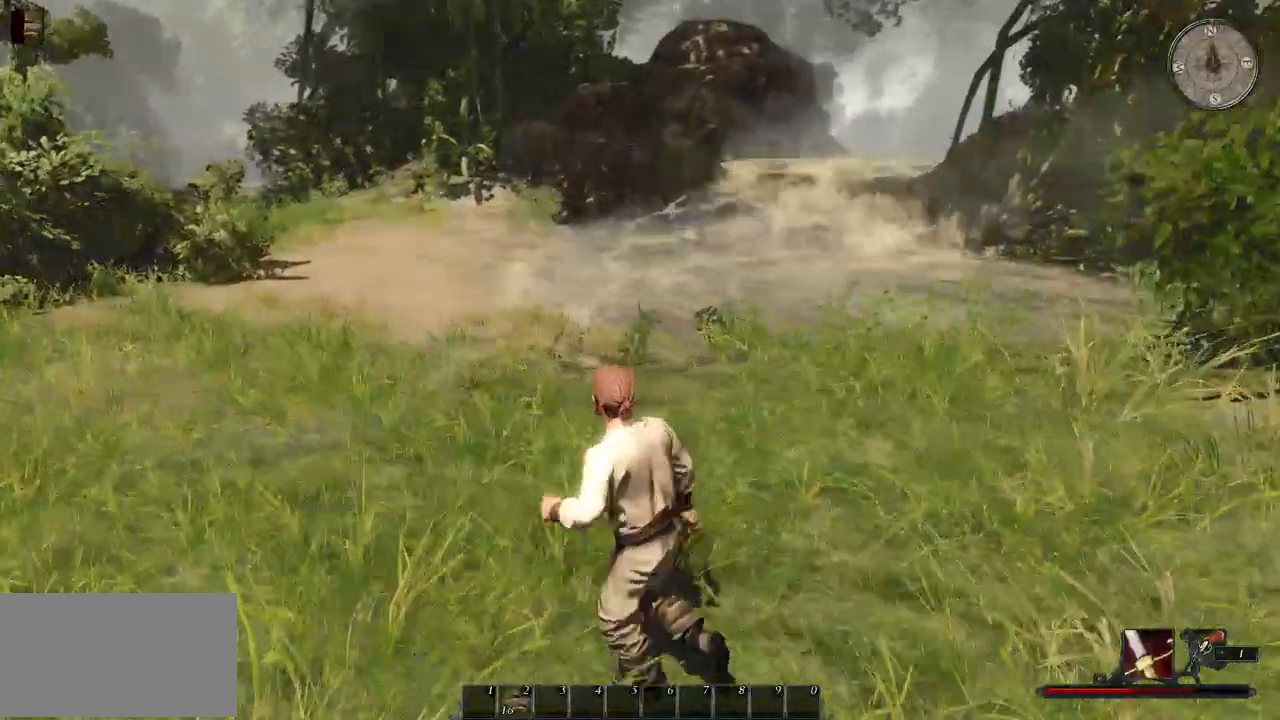
{"keys": ["w"], "mouse": [], "events": [[160, "mouse_wheel", "up"], [220, "a", "up"]]}
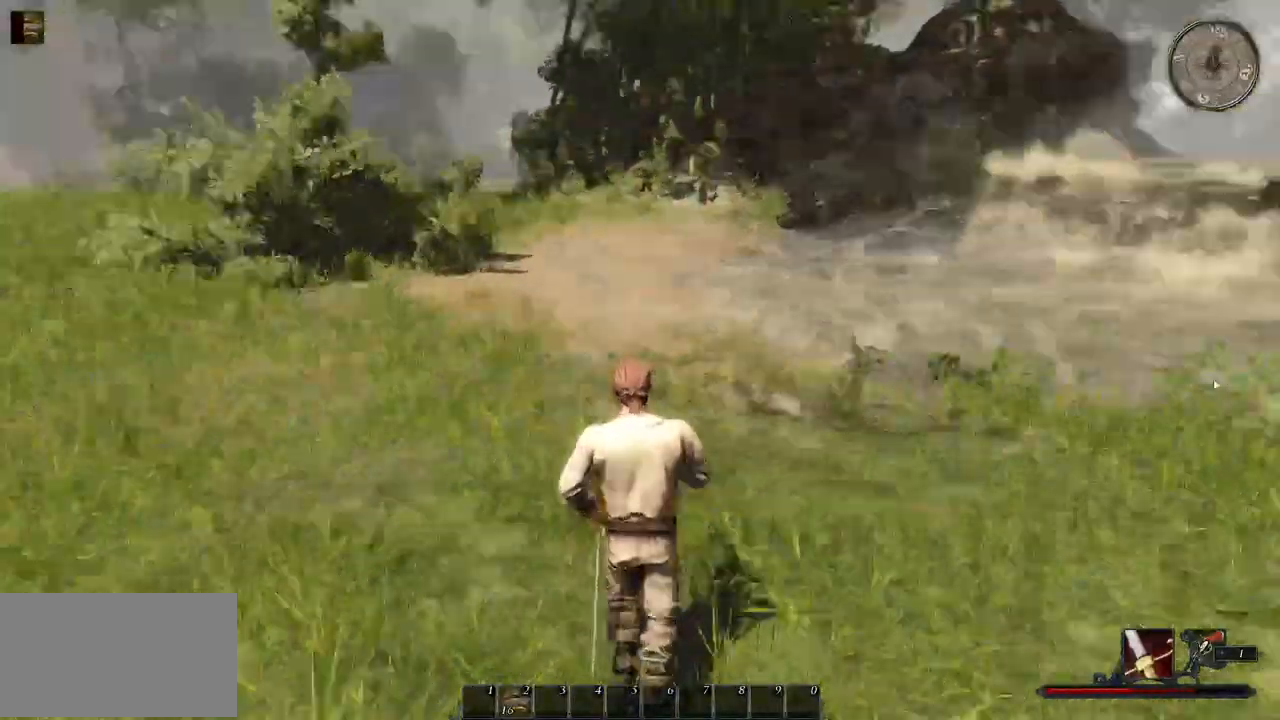
{"keys": ["w"], "mouse": [], "events": []}
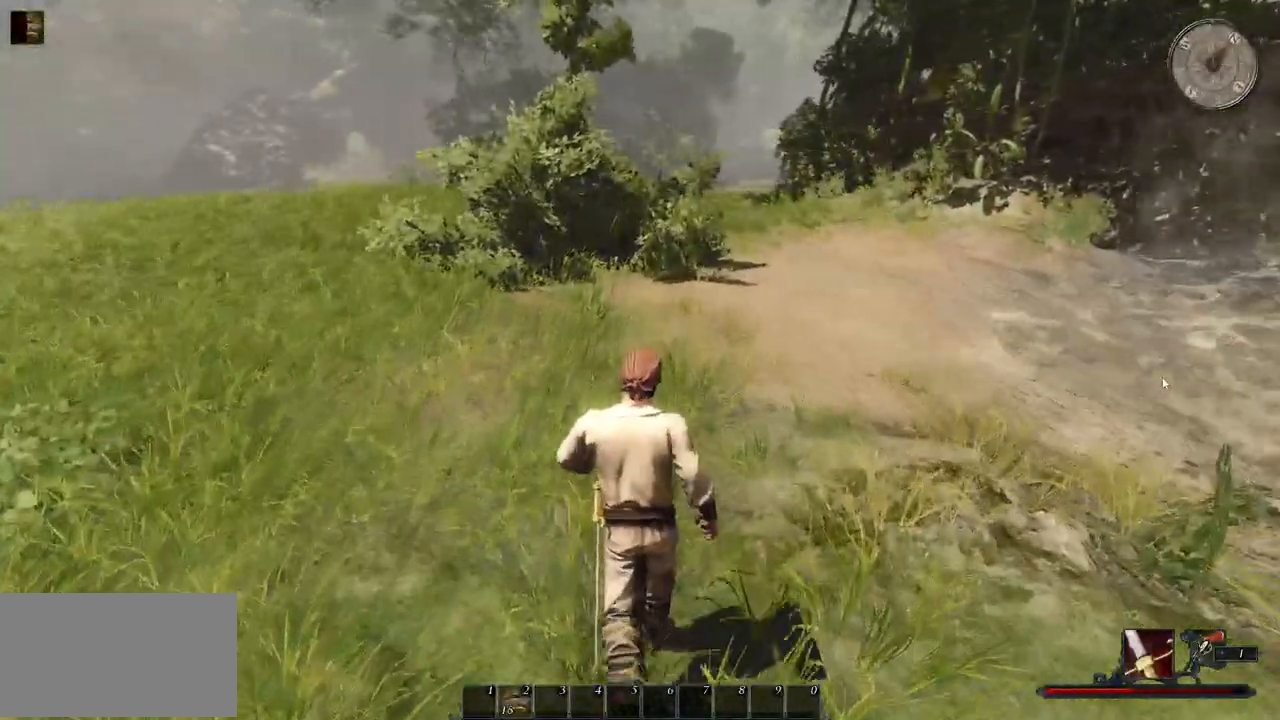
{"keys": ["w"], "mouse": [], "events": []}
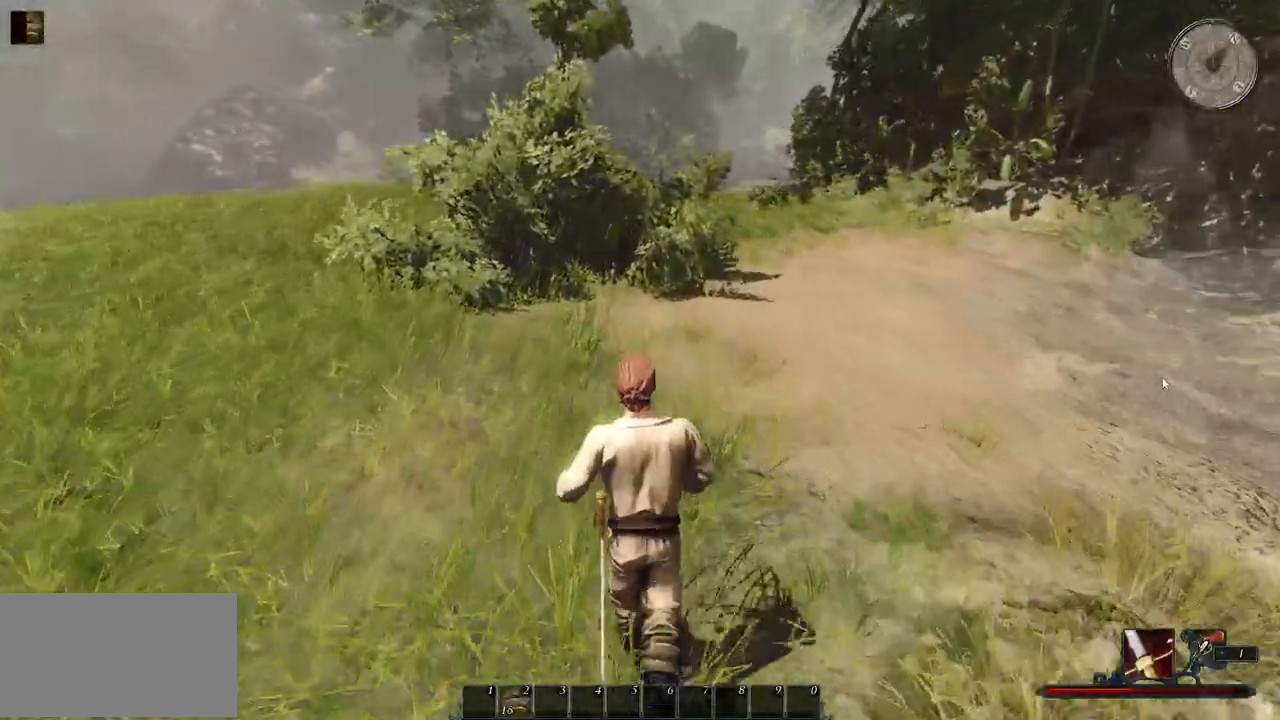
{"keys": ["w"], "mouse": [], "events": []}
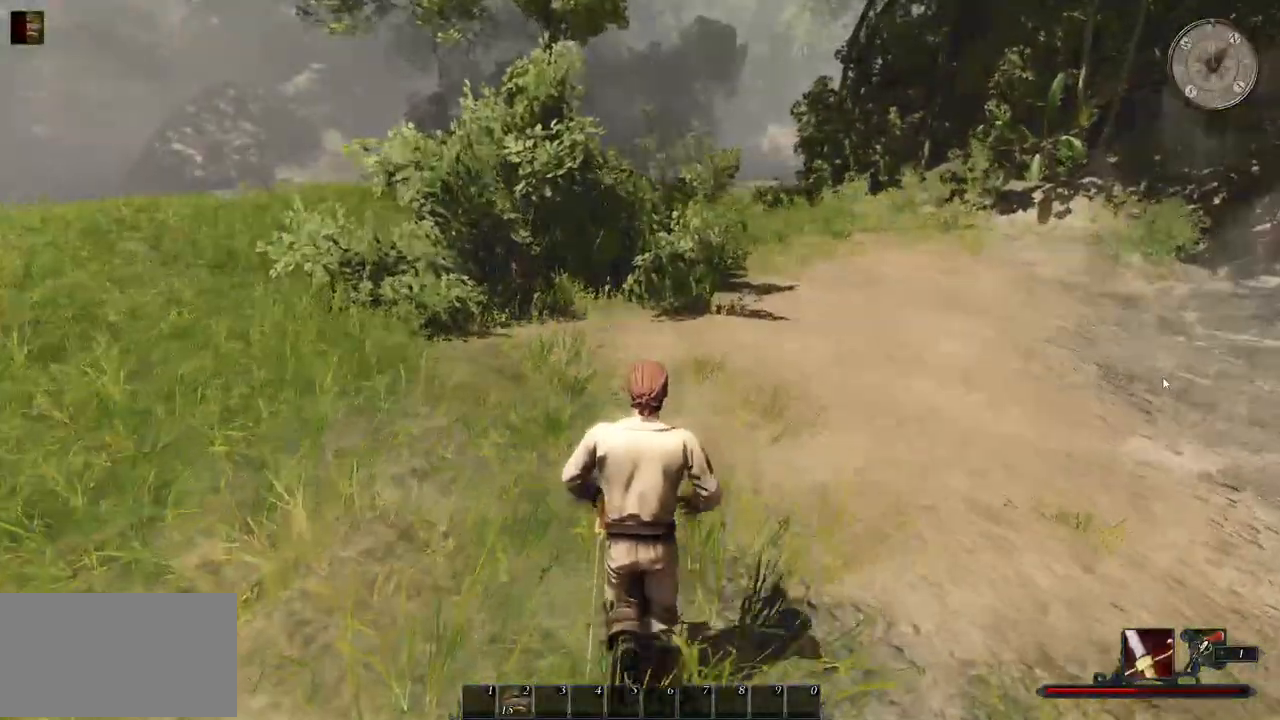
{"keys": ["w"], "mouse": [], "events": []}
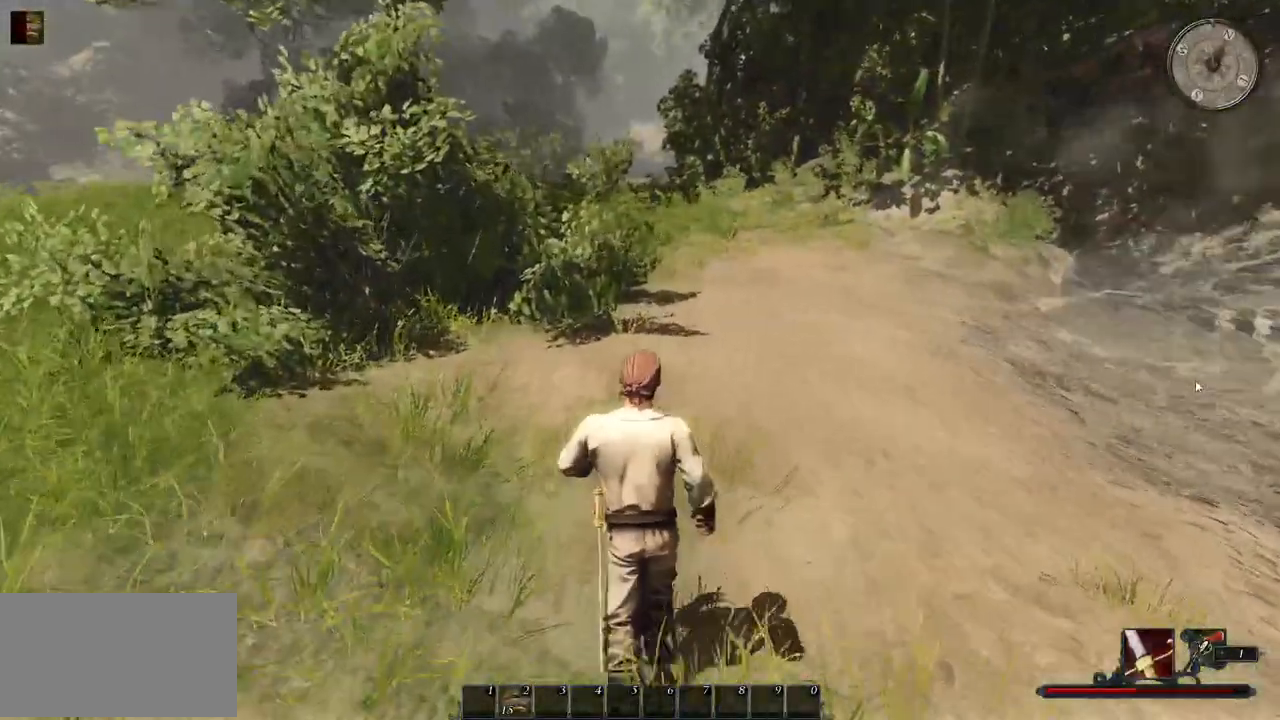
{"keys": ["w"], "mouse": [], "events": []}
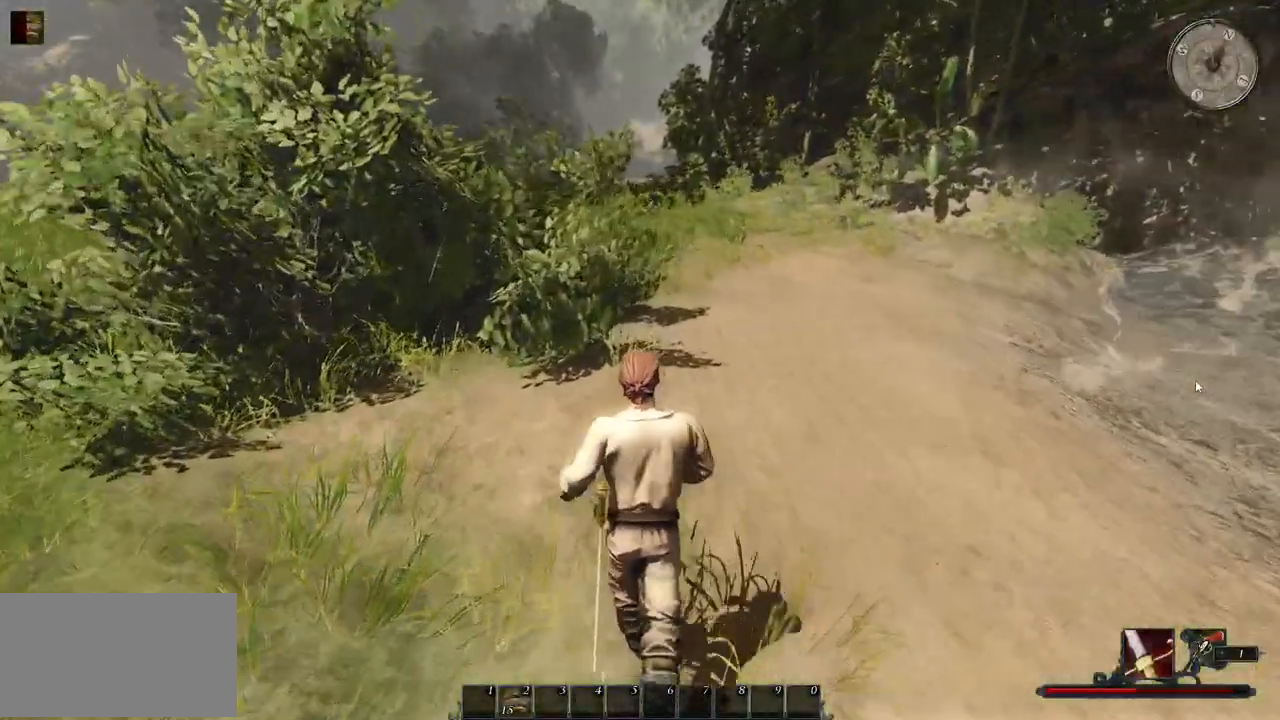
{"keys": ["w"], "mouse": [], "events": []}
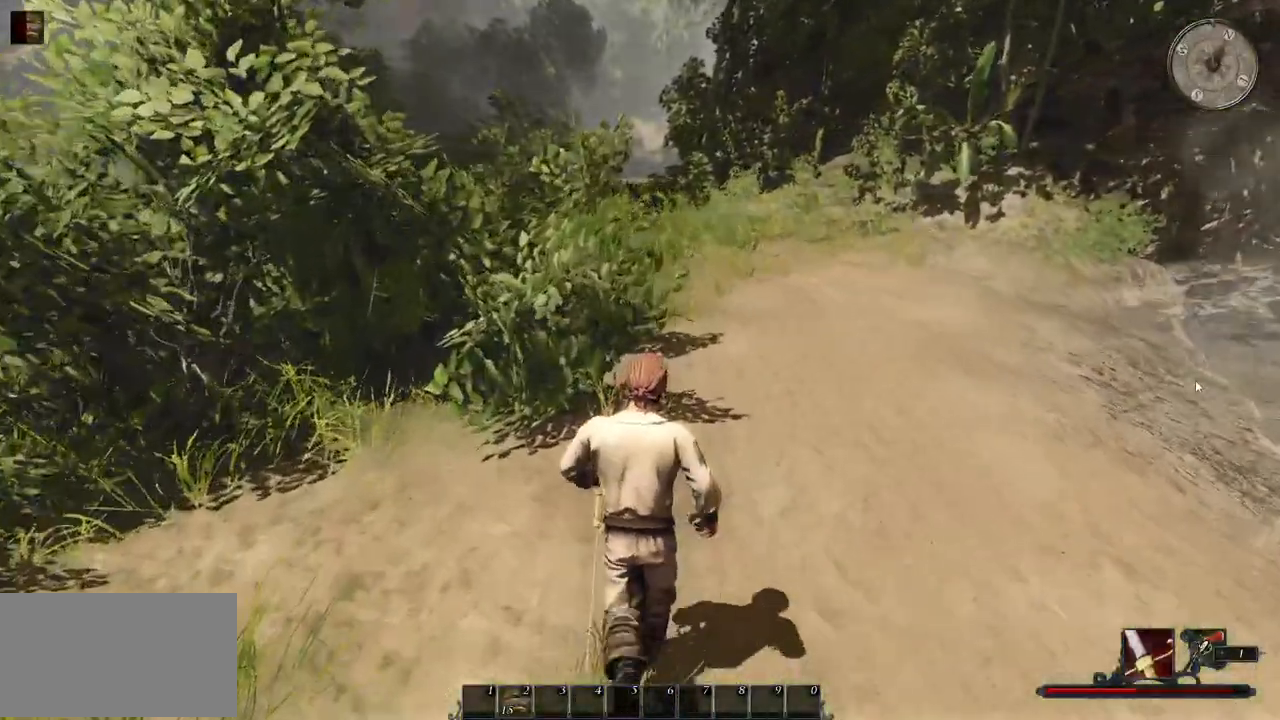
{"keys": ["shift", "w"], "mouse": [], "events": [[100, "shift", "down"]]}